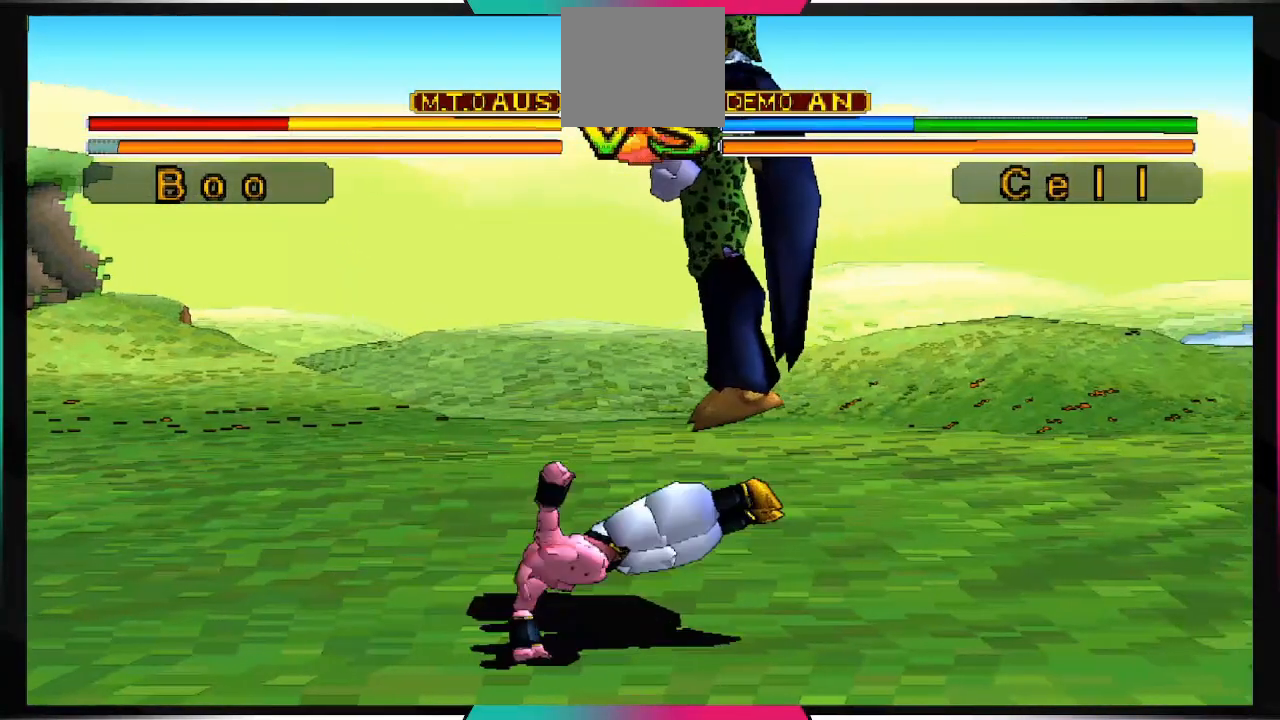
Gameplay with a controller (PlayStation layout); each line is a JSON object with the inputs held at the frame after it. "events" lists button and stick changes between this image and that frame as [ms after this image, input, new state], when the widget could be followed in between. Not read: L3 R3.
{"buttons": ["DPAD_RIGHT"], "left_stick": "center", "right_stick": "center", "events": [[400, "DPAD_RIGHT", "down"]]}
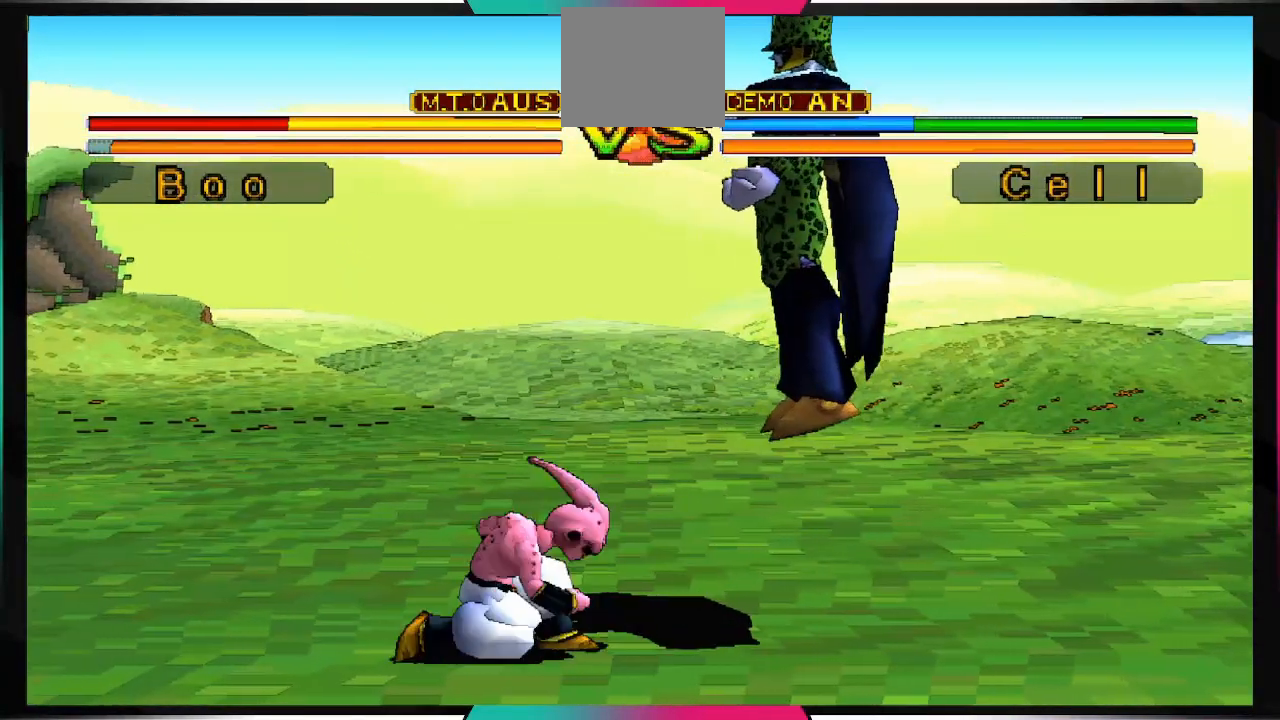
{"buttons": ["DPAD_UP"], "left_stick": "center", "right_stick": "center", "events": [[33, "DPAD_RIGHT", "up"], [133, "DPAD_LEFT", "down"], [200, "DPAD_DOWN", "down"], [233, "DPAD_LEFT", "up"], [333, "DPAD_DOWN", "up"], [467, "DPAD_UP", "down"]]}
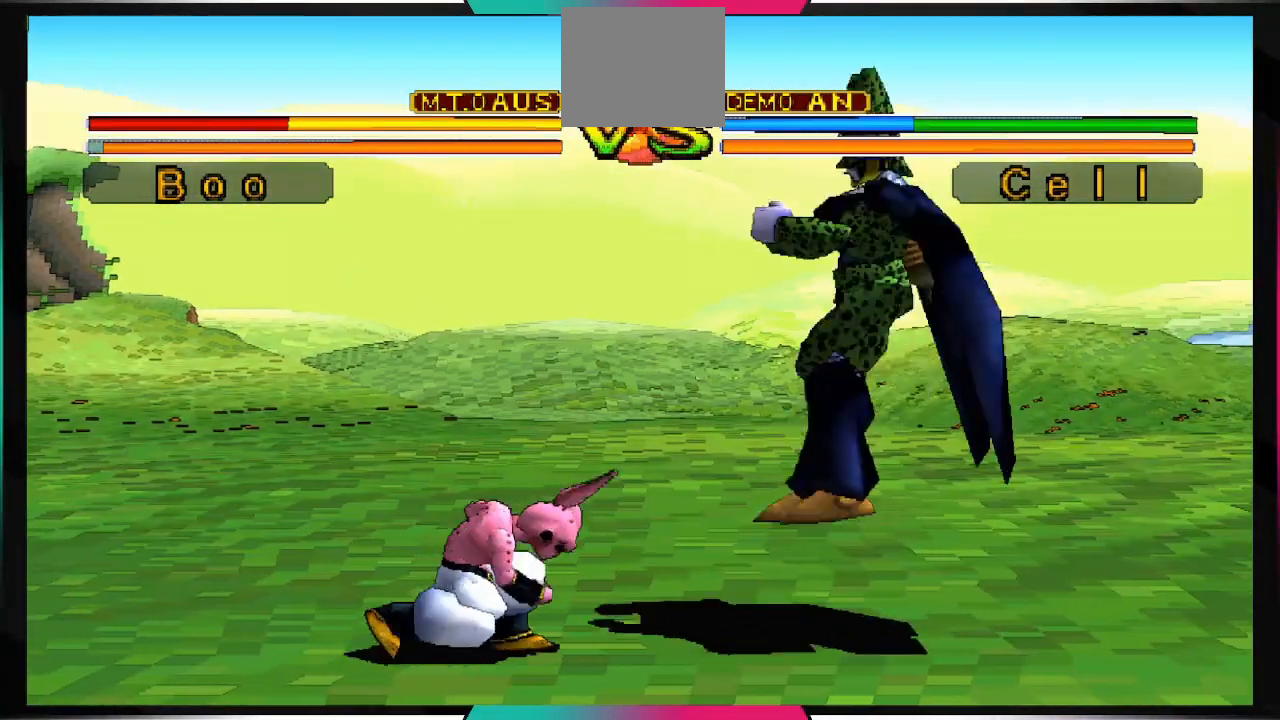
{"buttons": ["TRIANGLE"], "left_stick": "center", "right_stick": "center", "events": [[33, "TRIANGLE", "down"], [67, "DPAD_UP", "up"]]}
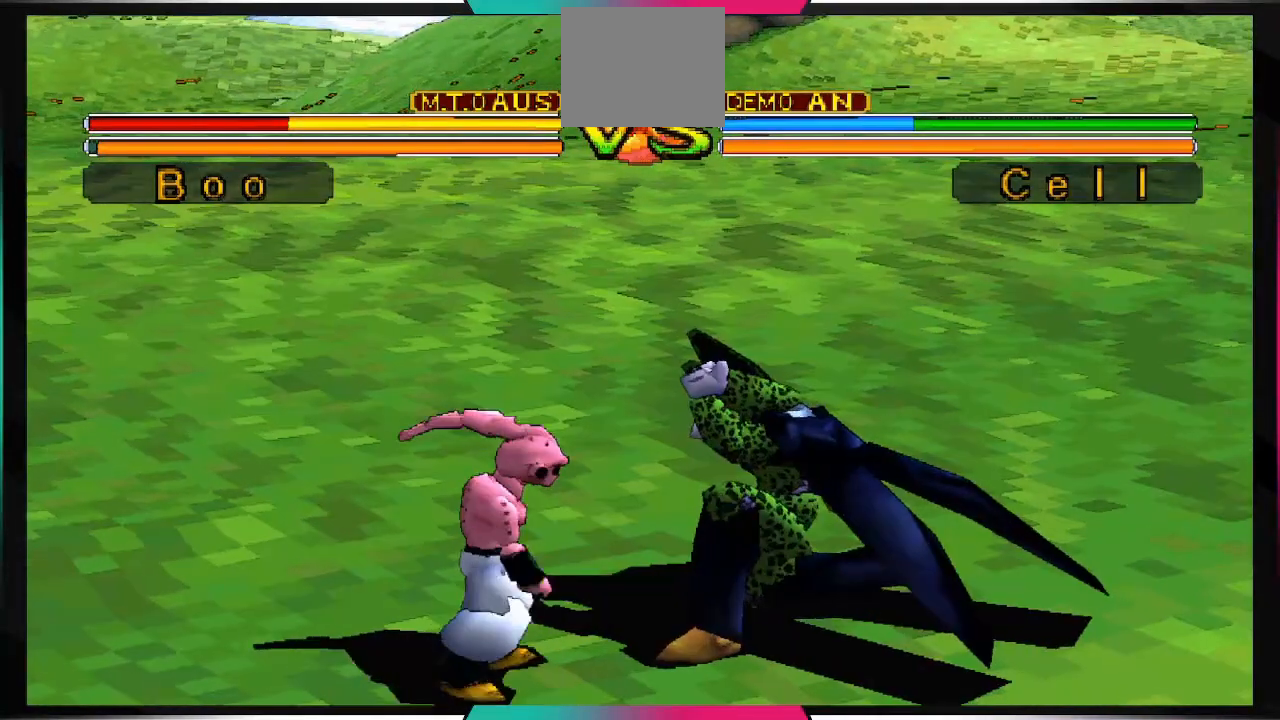
{"buttons": ["TRIANGLE"], "left_stick": "center", "right_stick": "center", "events": []}
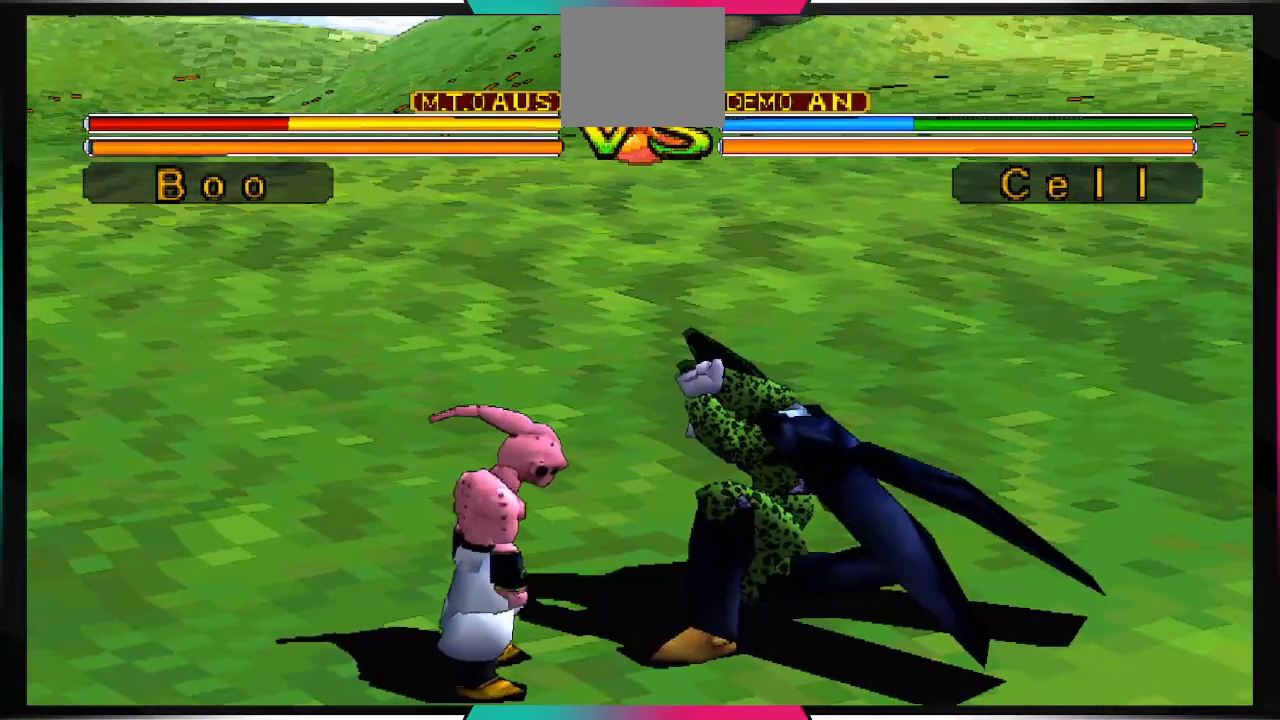
{"buttons": ["TRIANGLE"], "left_stick": "center", "right_stick": "center", "events": []}
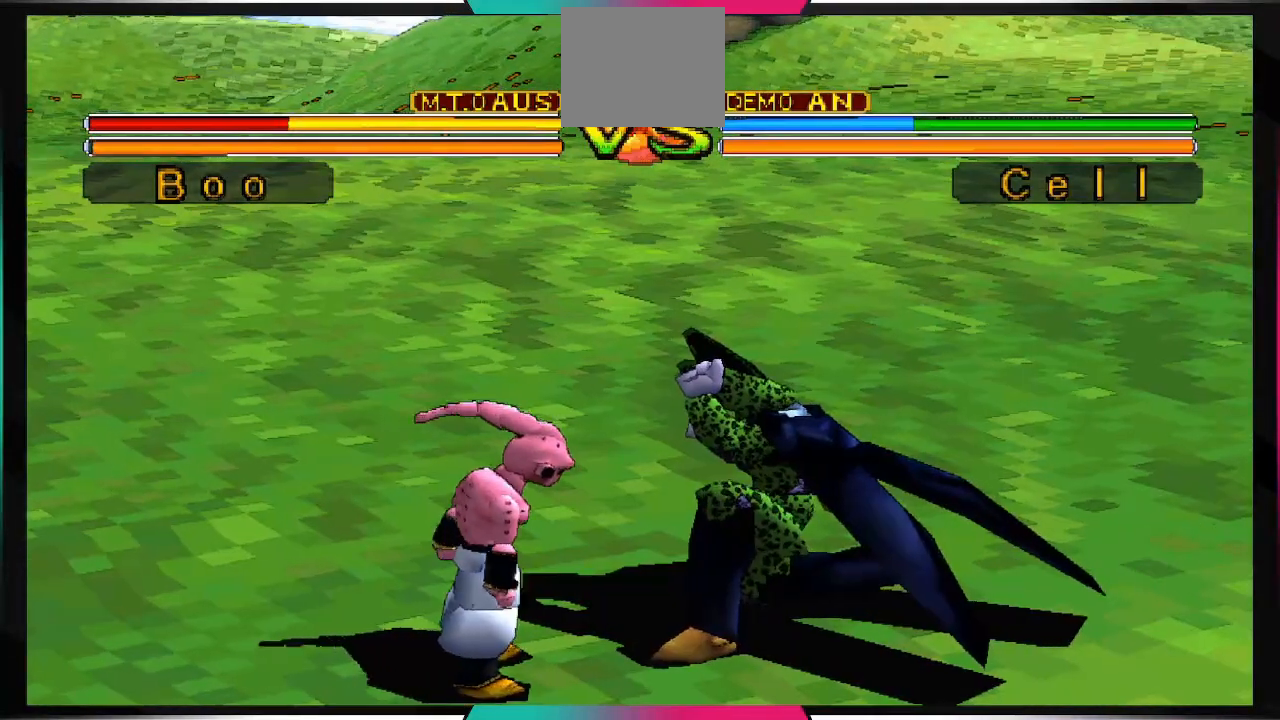
{"buttons": ["TRIANGLE"], "left_stick": "center", "right_stick": "center", "events": []}
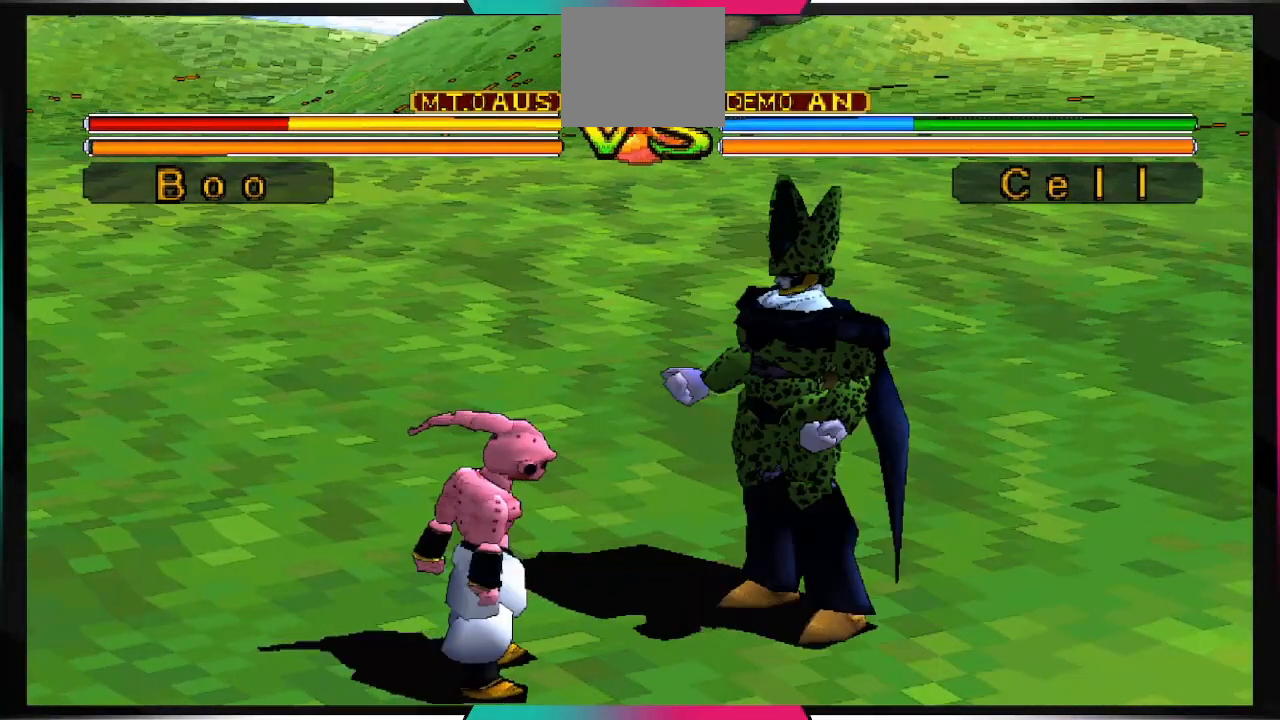
{"buttons": ["TRIANGLE"], "left_stick": "center", "right_stick": "center", "events": []}
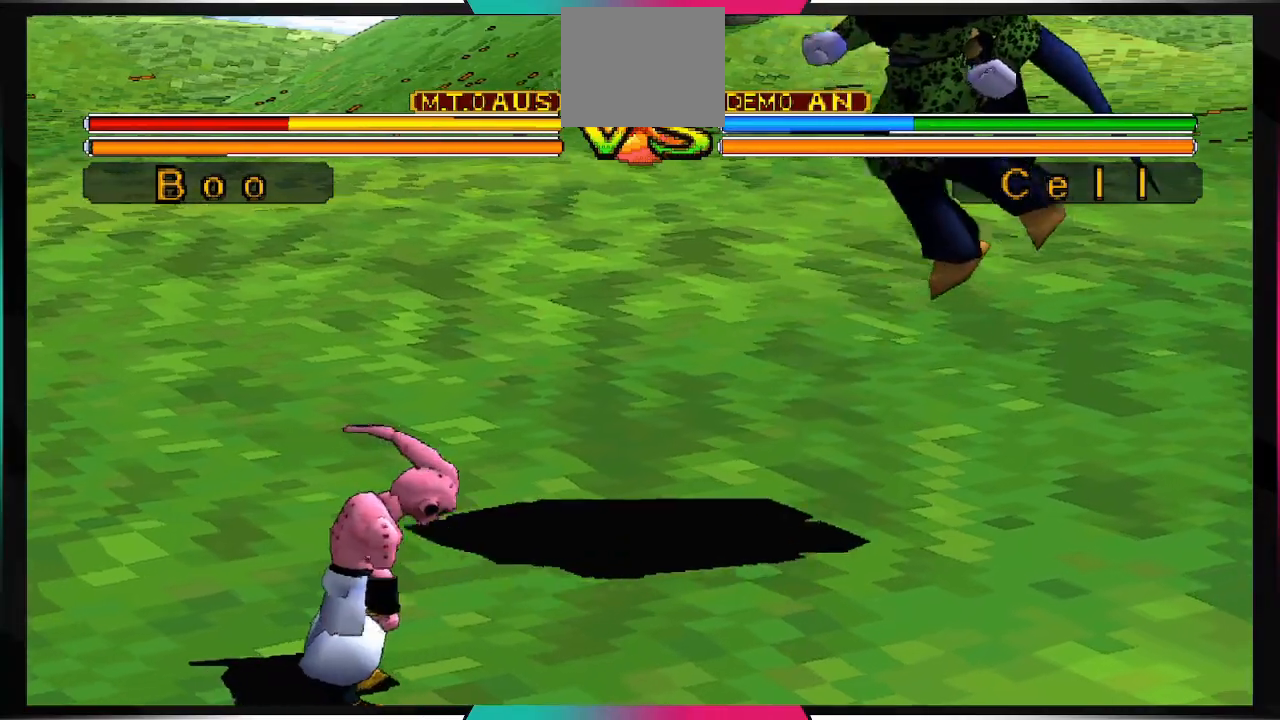
{"buttons": [], "left_stick": "center", "right_stick": "center", "events": [[233, "TRIANGLE", "up"]]}
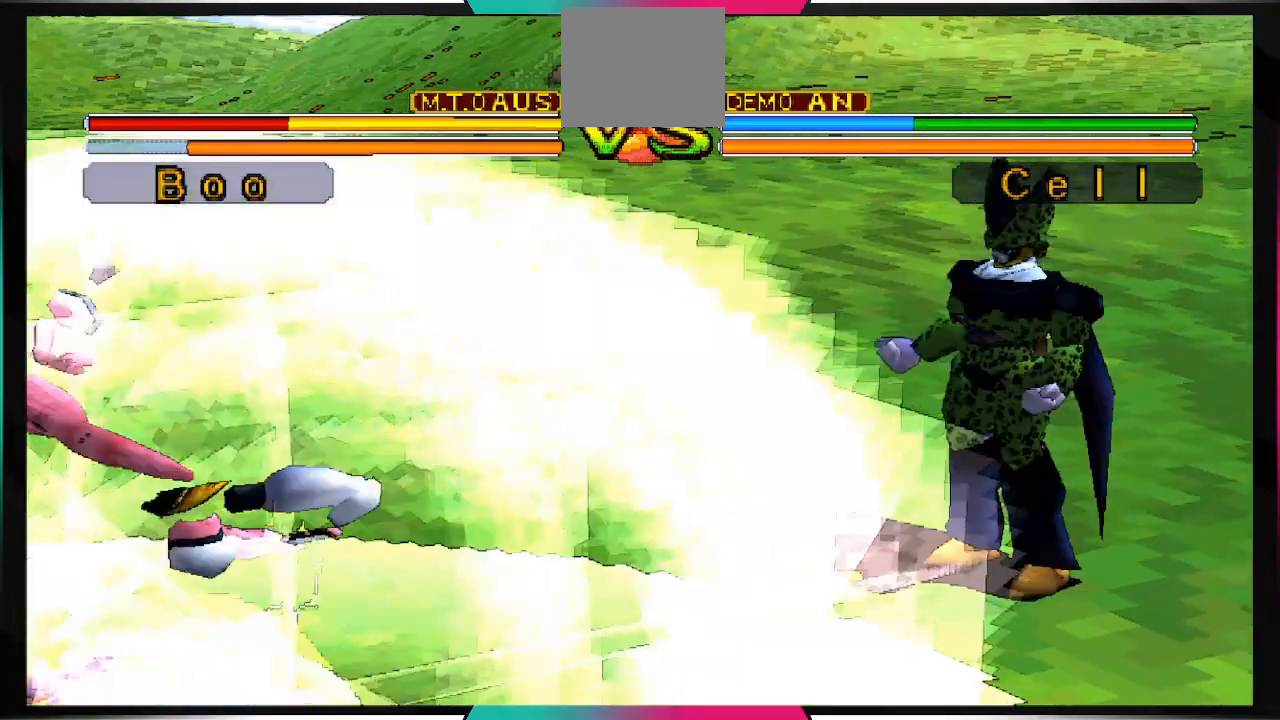
{"buttons": [], "left_stick": "center", "right_stick": "center", "events": []}
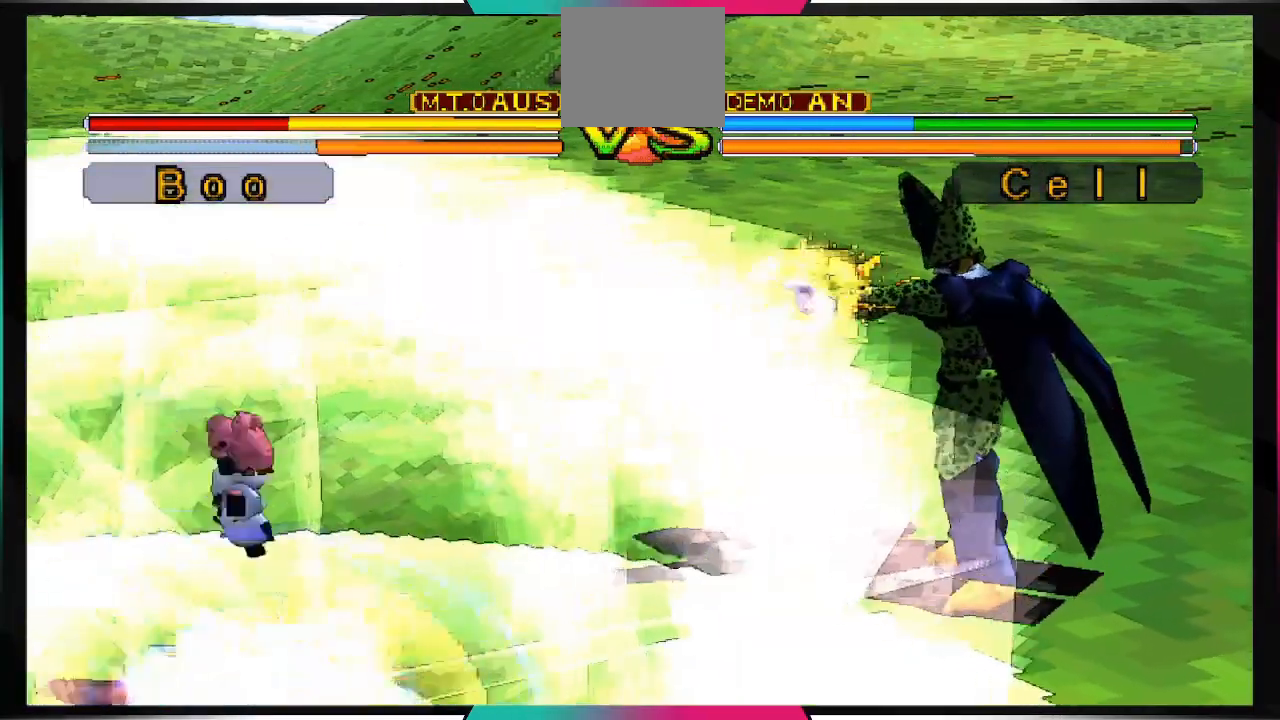
{"buttons": [], "left_stick": "center", "right_stick": "center", "events": []}
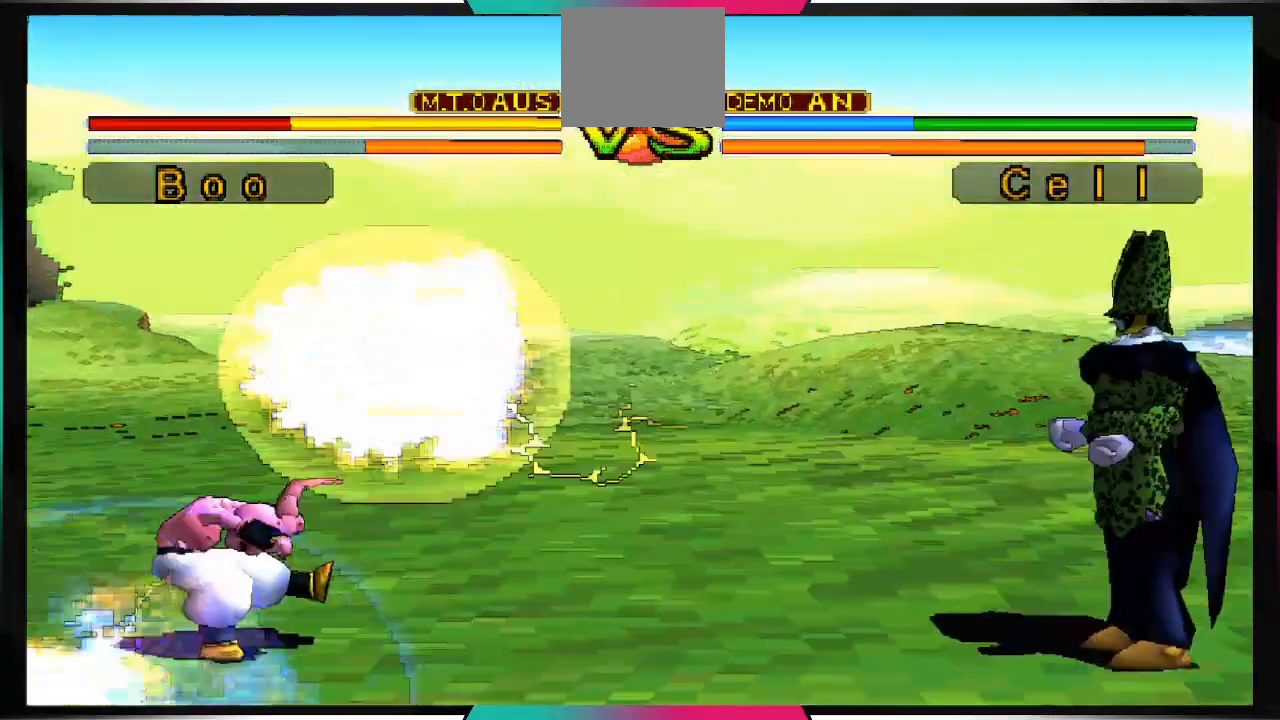
{"buttons": [], "left_stick": "center", "right_stick": "center", "events": []}
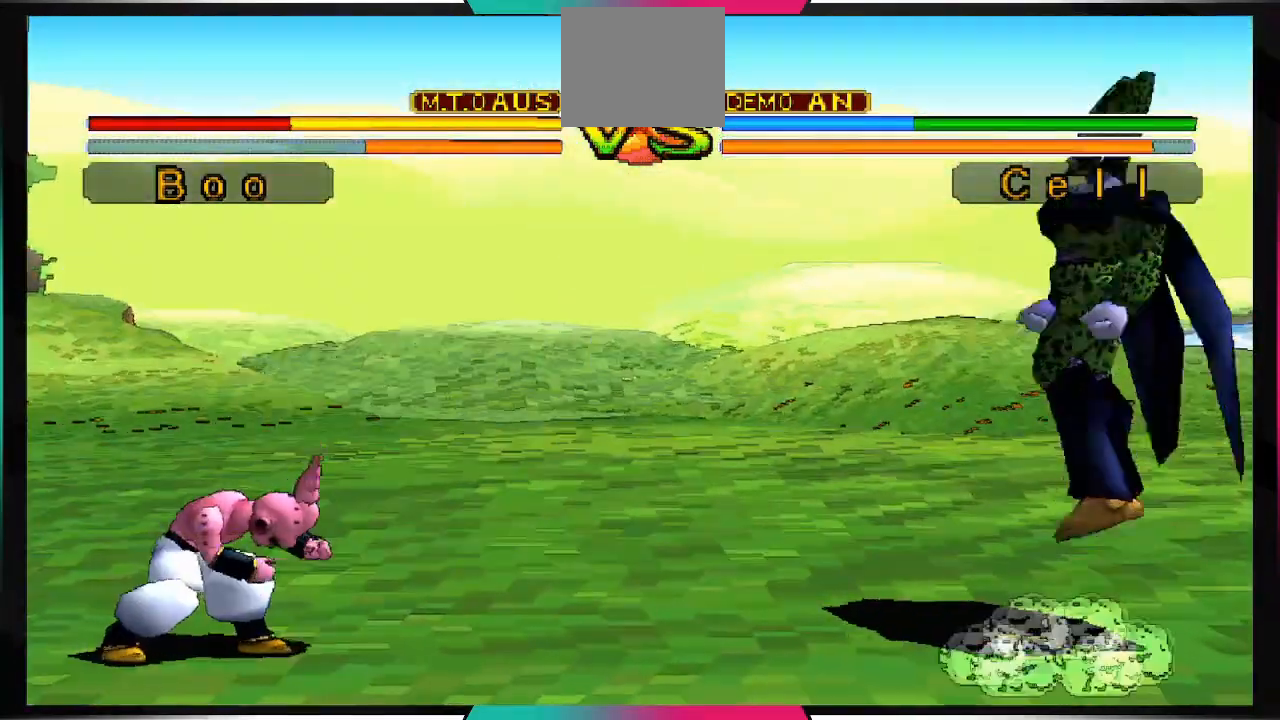
{"buttons": ["DPAD_UP", "DPAD_RIGHT"], "left_stick": "center", "right_stick": "center", "events": [[233, "DPAD_RIGHT", "down"], [233, "DPAD_UP", "down"]]}
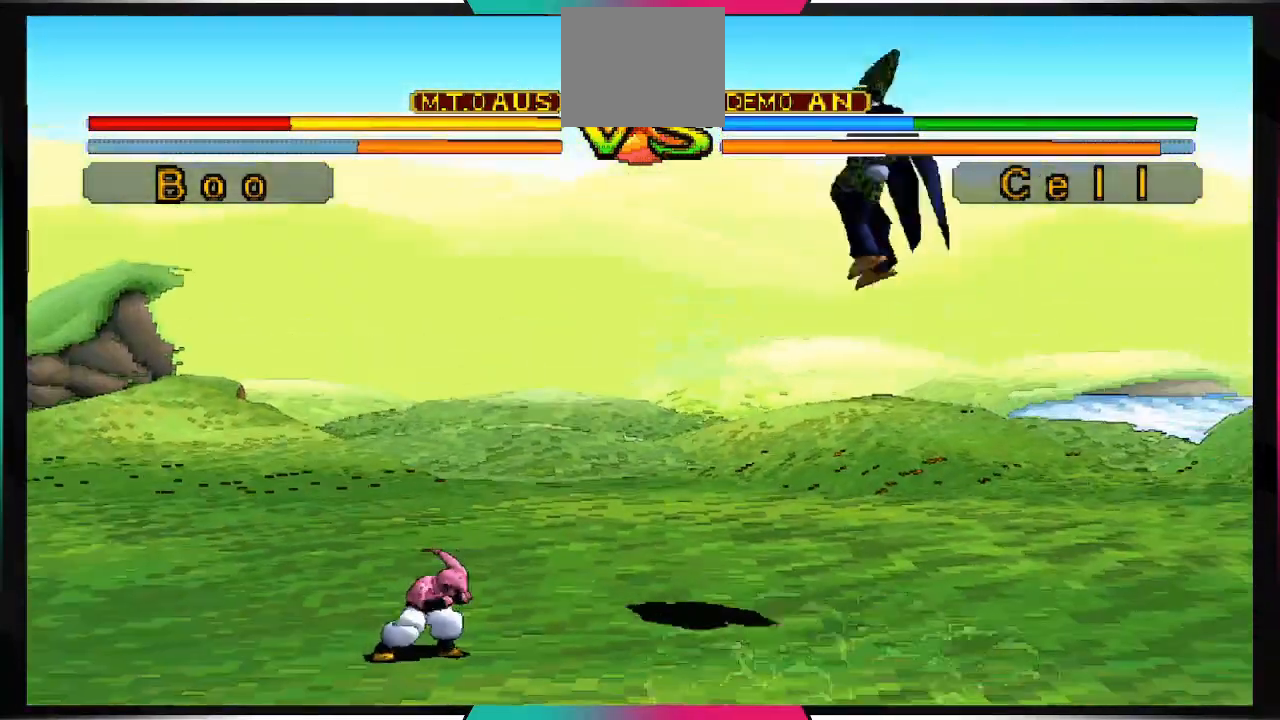
{"buttons": [], "left_stick": "center", "right_stick": "center", "events": [[100, "CIRCLE", "down"], [233, "DPAD_RIGHT", "up"], [233, "DPAD_UP", "up"], [267, "CIRCLE", "up"]]}
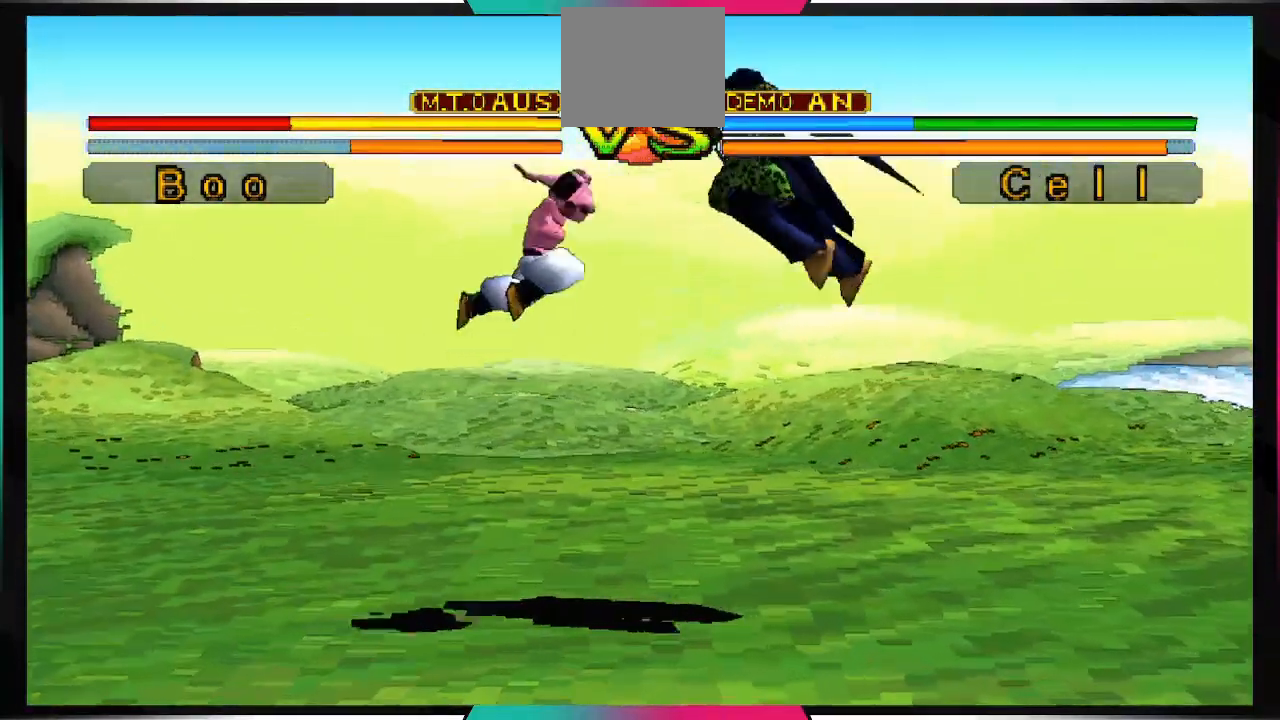
{"buttons": [], "left_stick": "center", "right_stick": "center", "events": []}
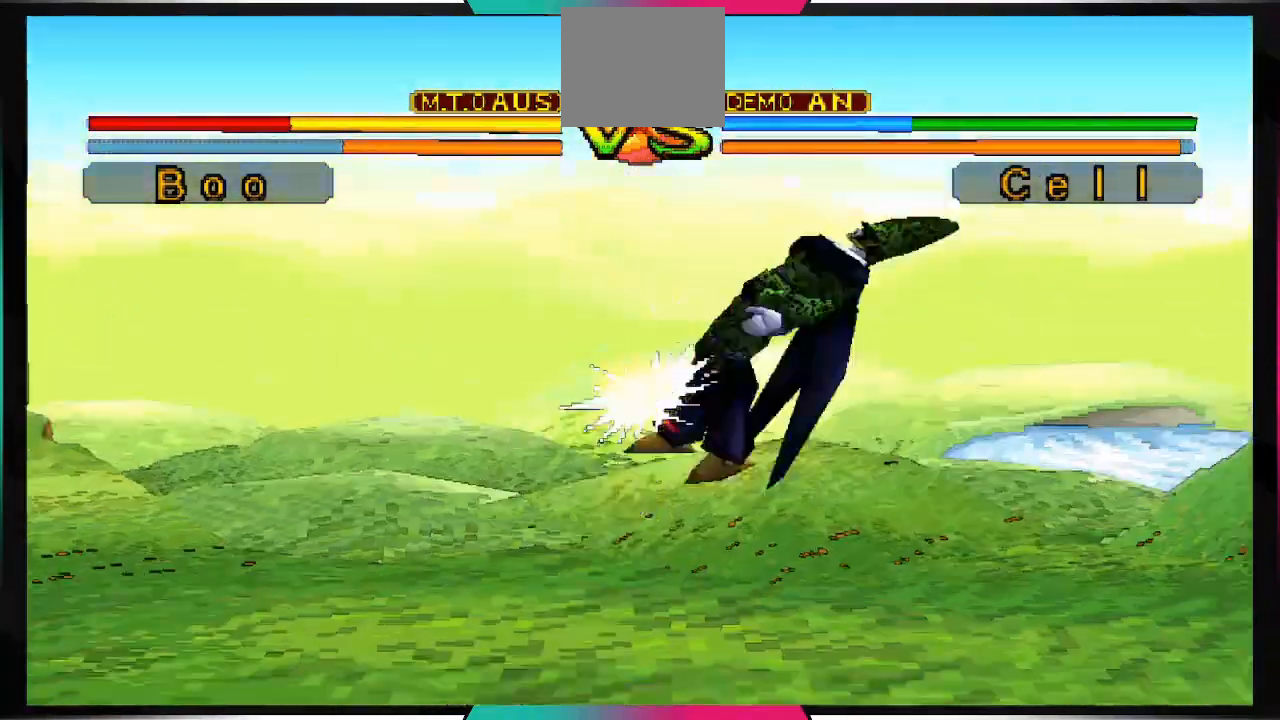
{"buttons": [], "left_stick": "center", "right_stick": "center", "events": []}
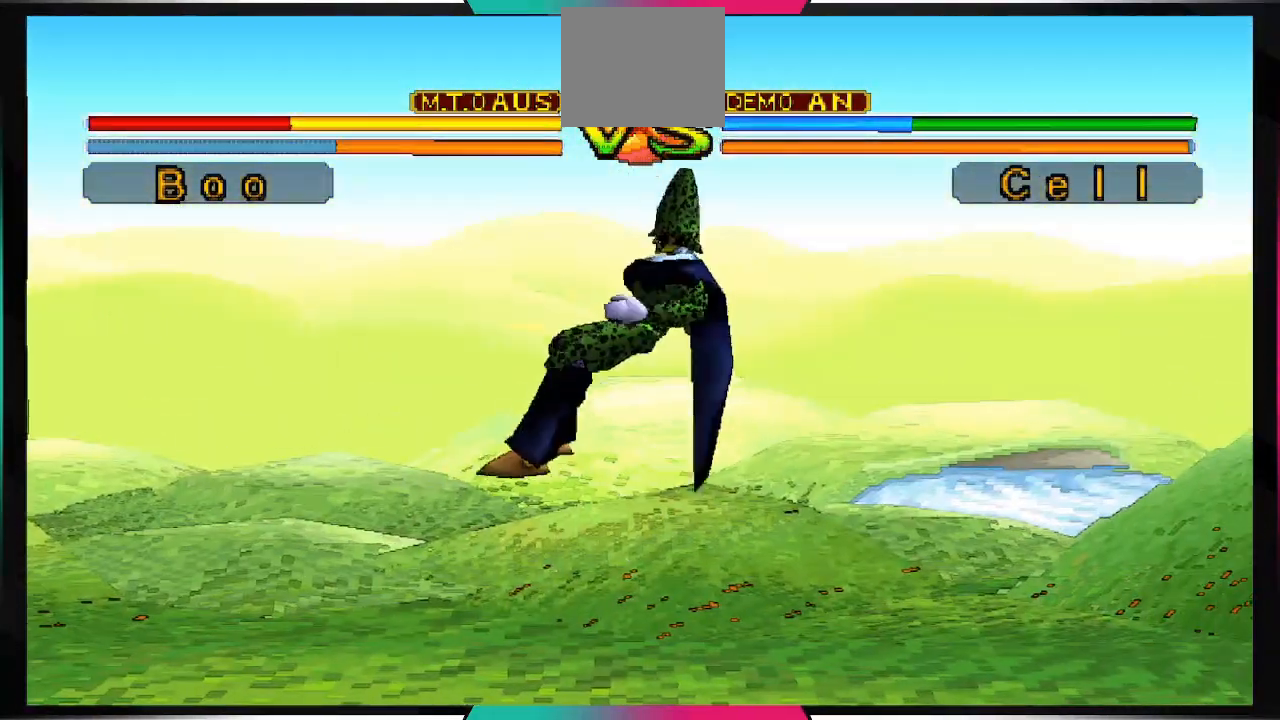
{"buttons": ["DPAD_UP"], "left_stick": "center", "right_stick": "center", "events": [[67, "DPAD_UP", "down"]]}
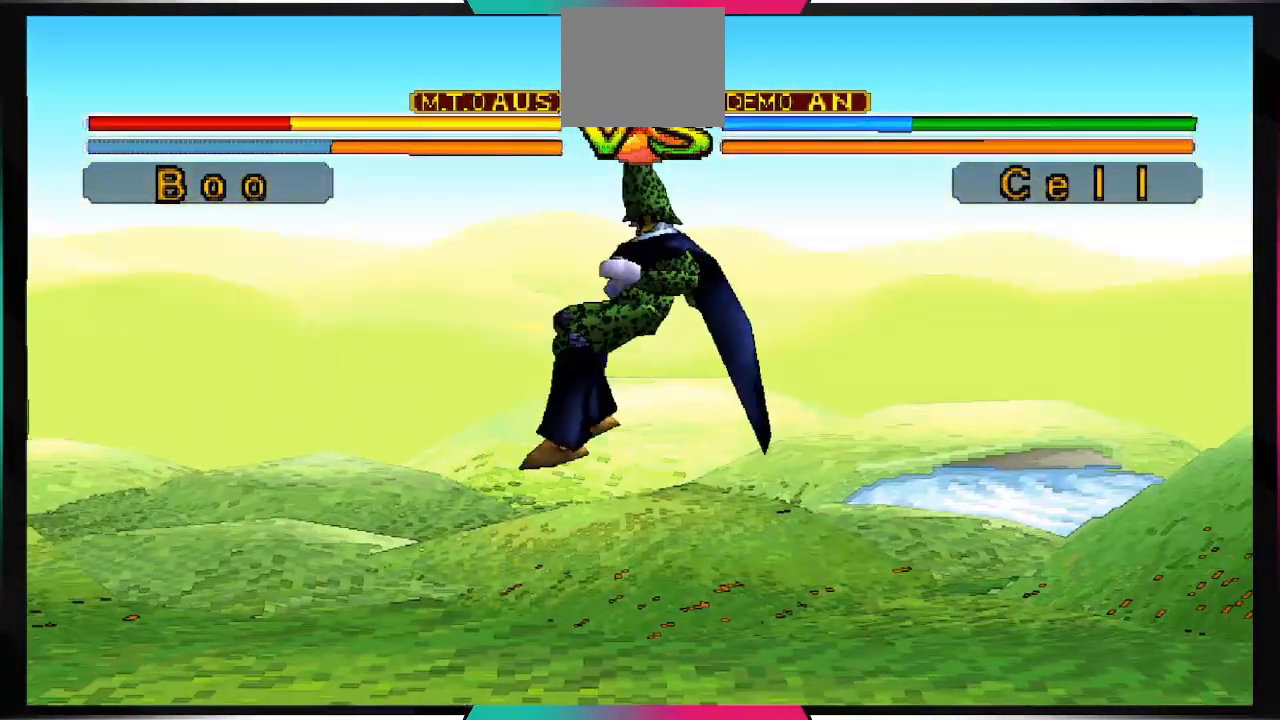
{"buttons": ["DPAD_UP"], "left_stick": "center", "right_stick": "center", "events": []}
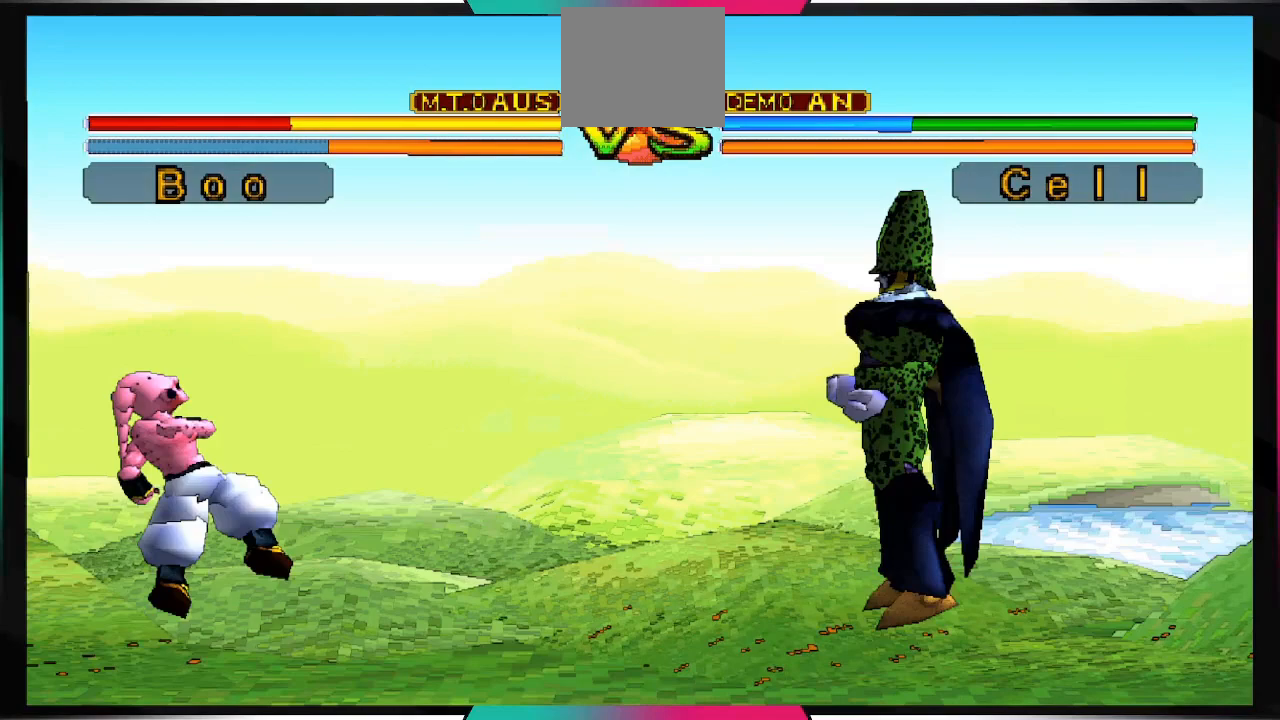
{"buttons": [], "left_stick": "center", "right_stick": "center", "events": [[67, "DPAD_UP", "up"], [200, "SQUARE", "down"], [333, "SQUARE", "up"]]}
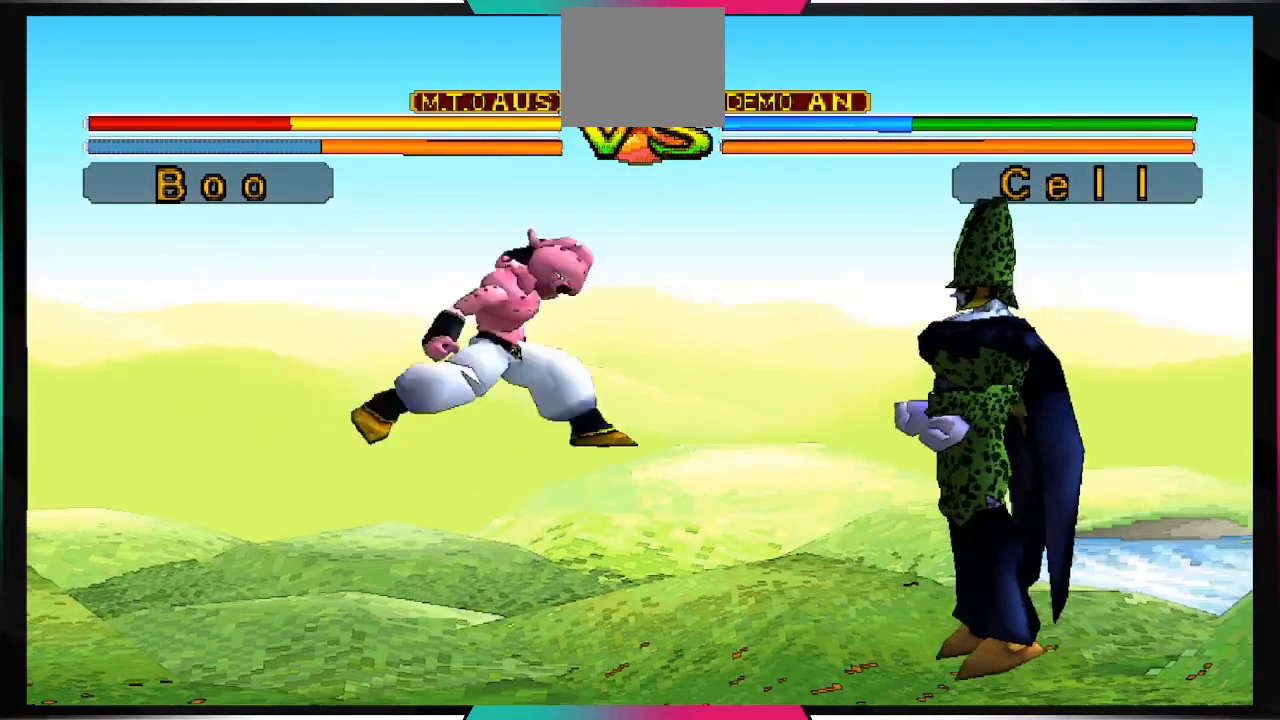
{"buttons": ["DPAD_DOWN"], "left_stick": "center", "right_stick": "center", "events": [[500, "DPAD_DOWN", "down"]]}
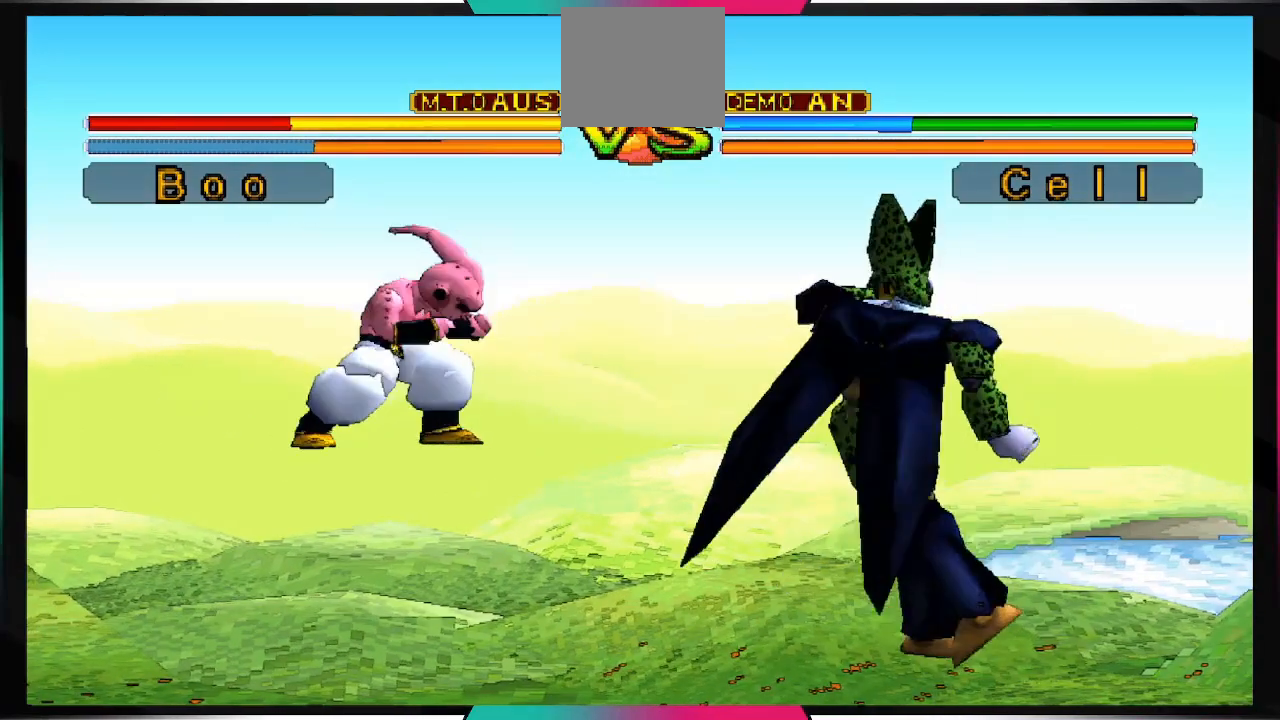
{"buttons": ["CROSS", "DPAD_DOWN"], "left_stick": "center", "right_stick": "center", "events": [[67, "CROSS", "down"]]}
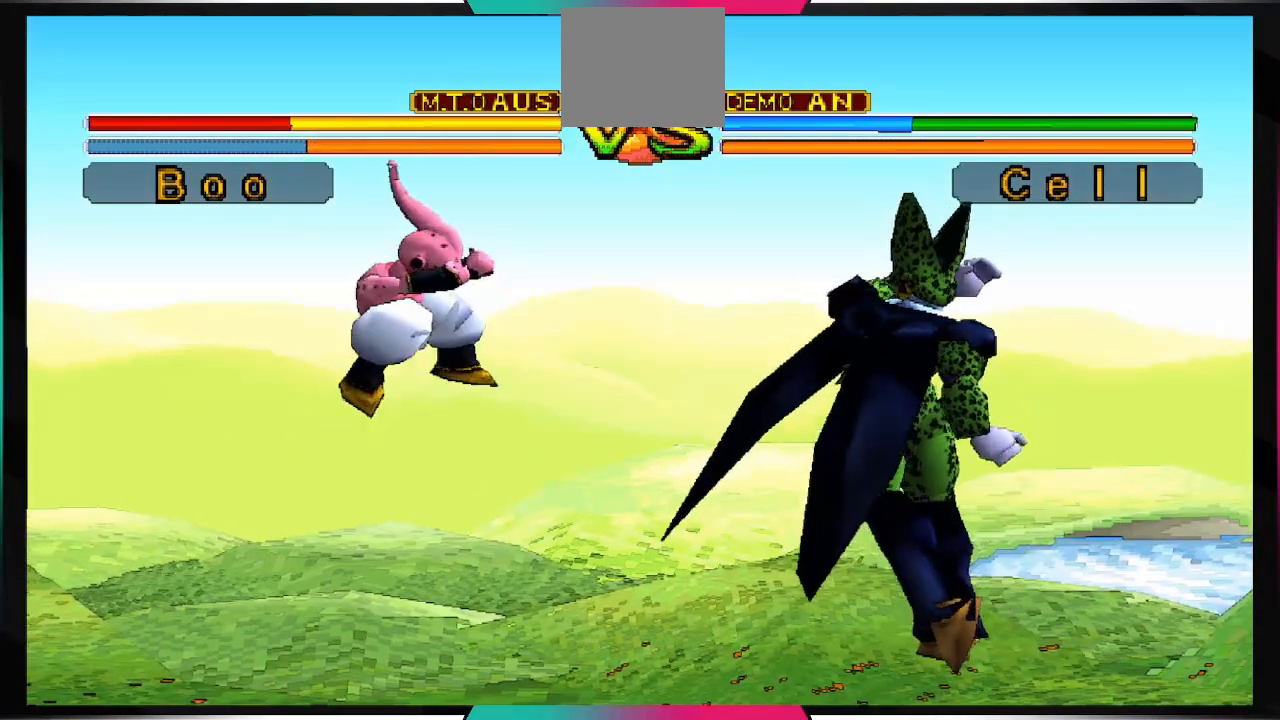
{"buttons": ["CROSS"], "left_stick": "center", "right_stick": "center", "events": [[500, "DPAD_DOWN", "up"]]}
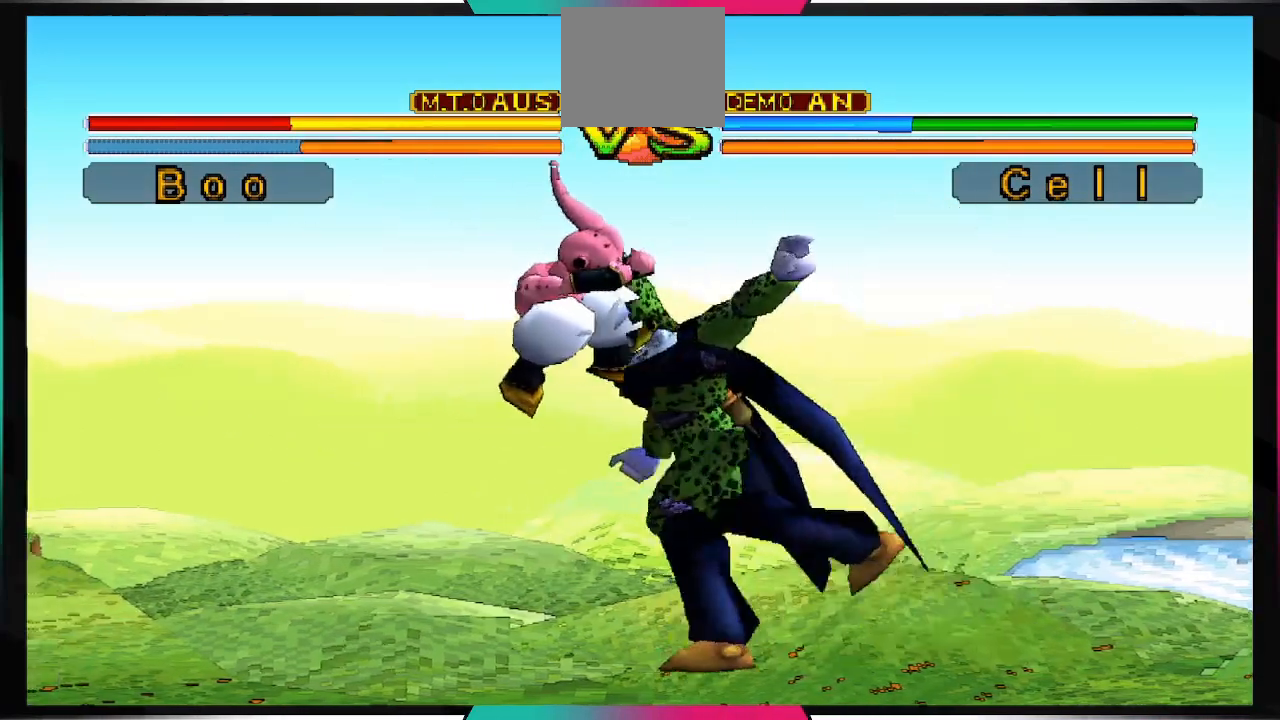
{"buttons": [], "left_stick": "center", "right_stick": "center", "events": [[200, "CROSS", "up"]]}
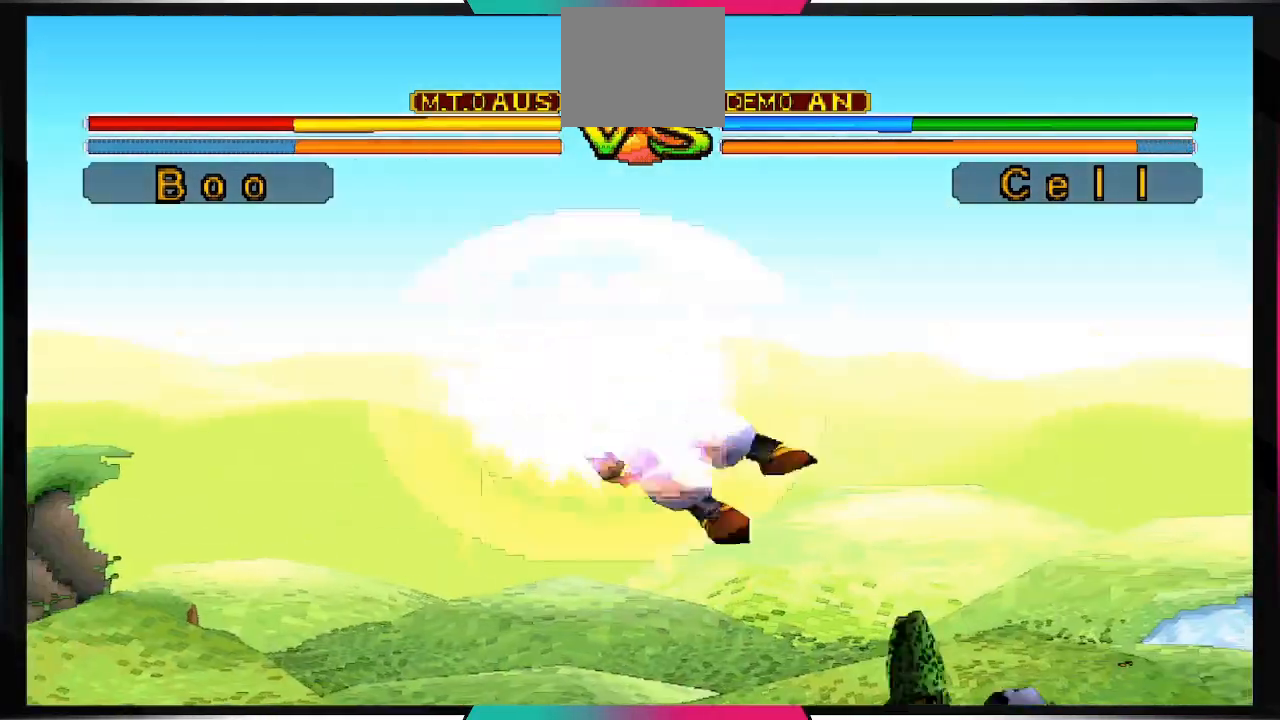
{"buttons": [], "left_stick": "center", "right_stick": "center", "events": []}
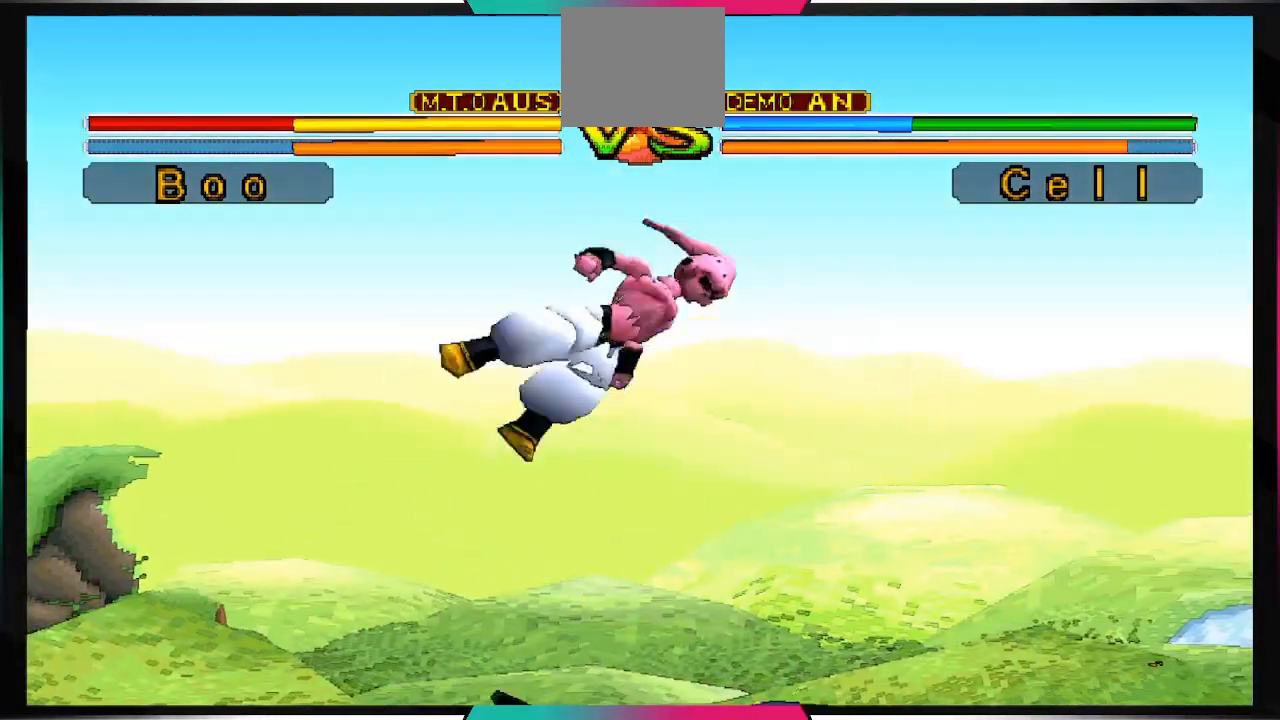
{"buttons": ["DPAD_DOWN"], "left_stick": "center", "right_stick": "center", "events": [[333, "DPAD_DOWN", "down"]]}
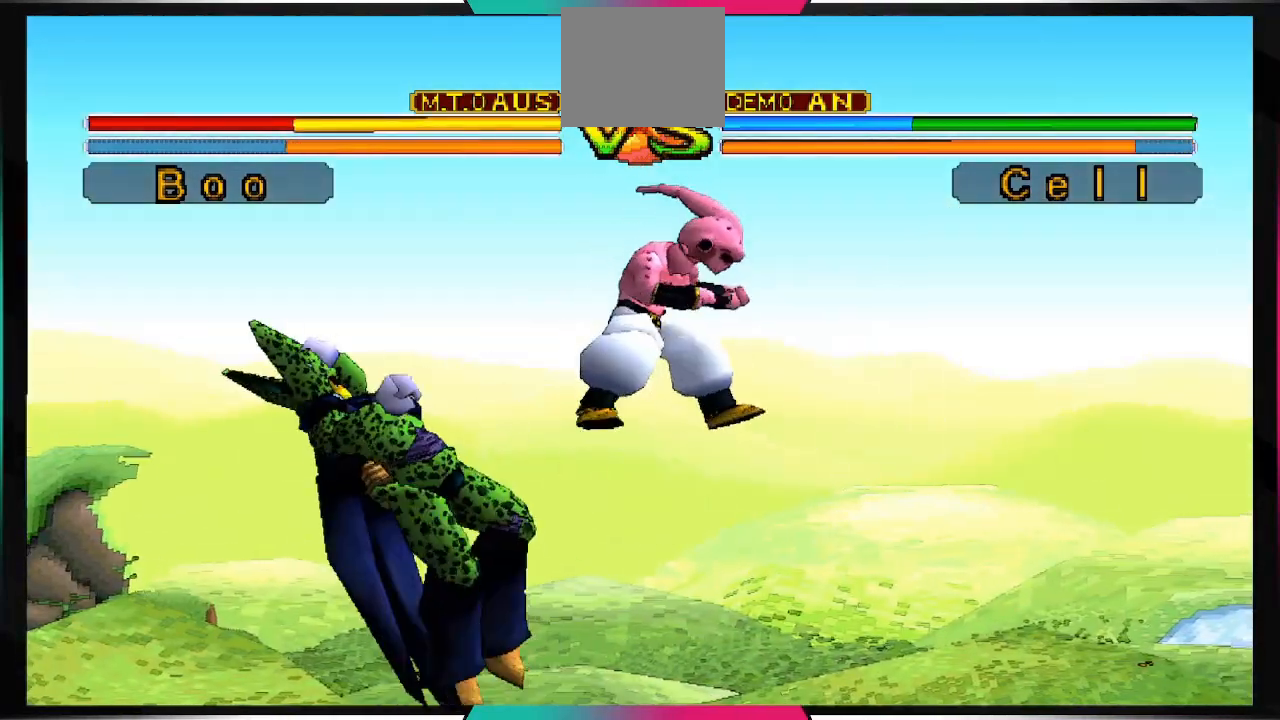
{"buttons": [], "left_stick": "center", "right_stick": "center", "events": [[233, "DPAD_DOWN", "up"]]}
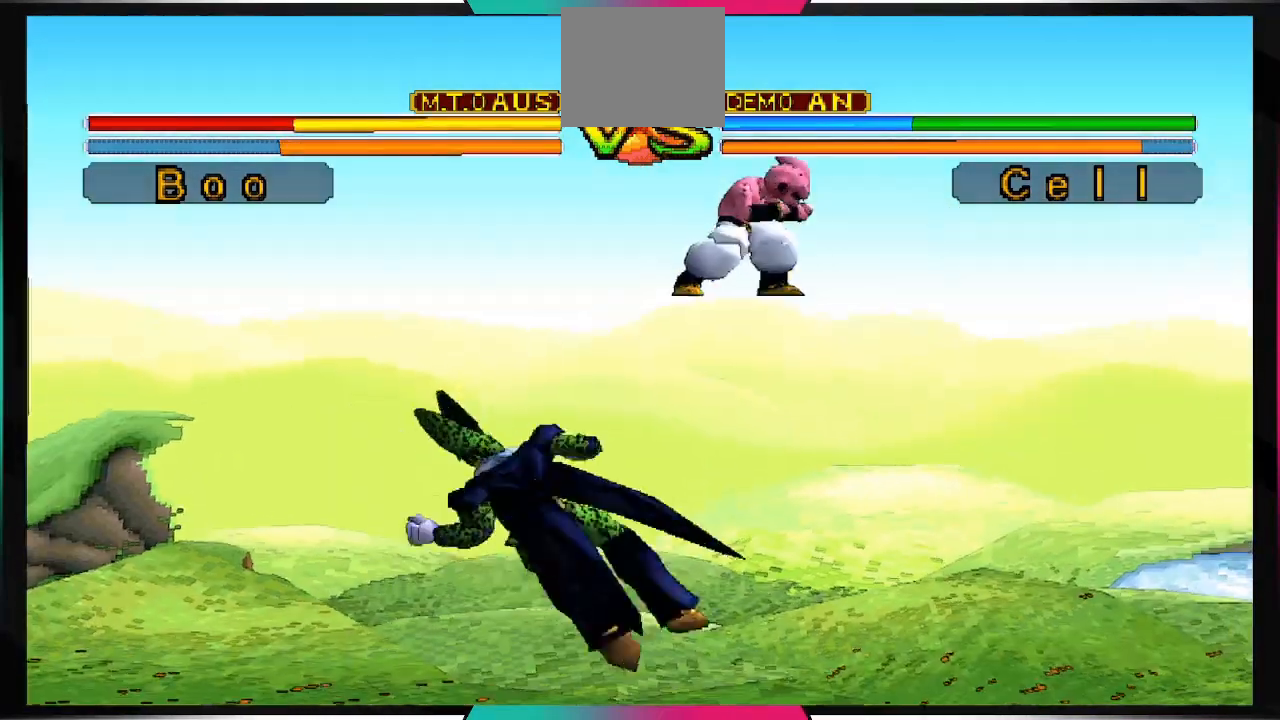
{"buttons": ["DPAD_DOWN"], "left_stick": "center", "right_stick": "center", "events": [[300, "DPAD_DOWN", "down"]]}
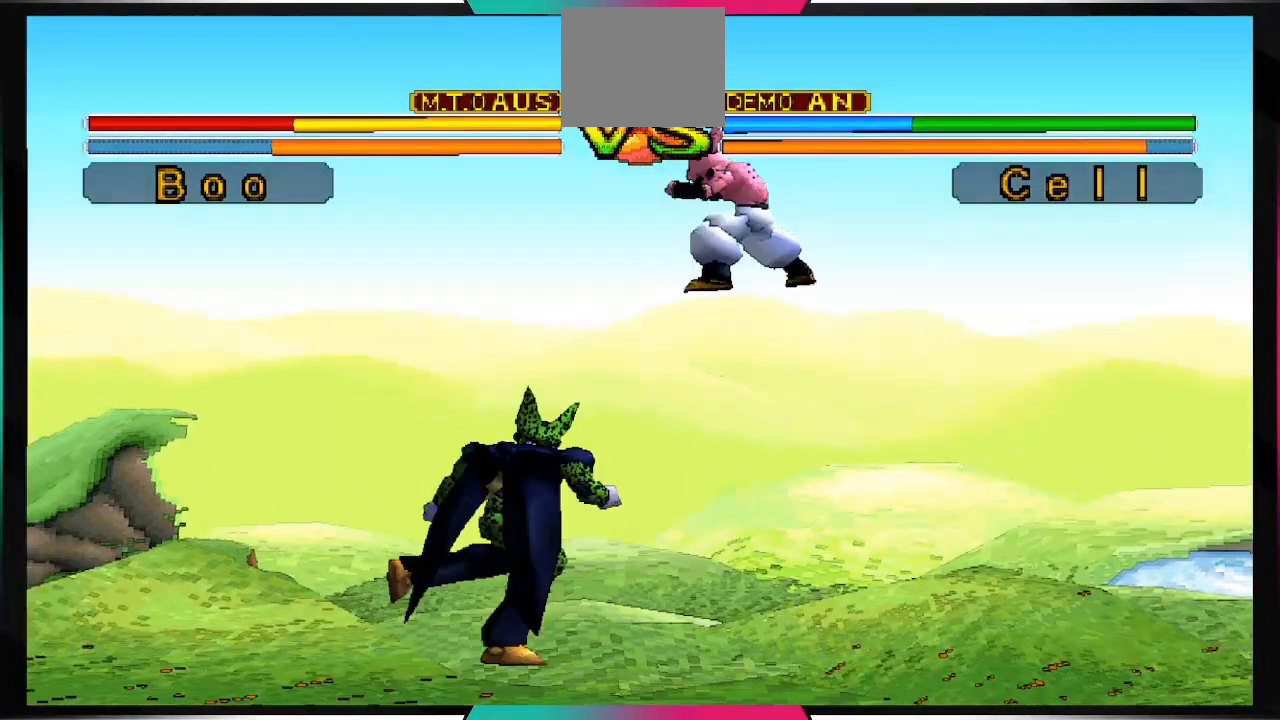
{"buttons": ["DPAD_DOWN"], "left_stick": "center", "right_stick": "center", "events": []}